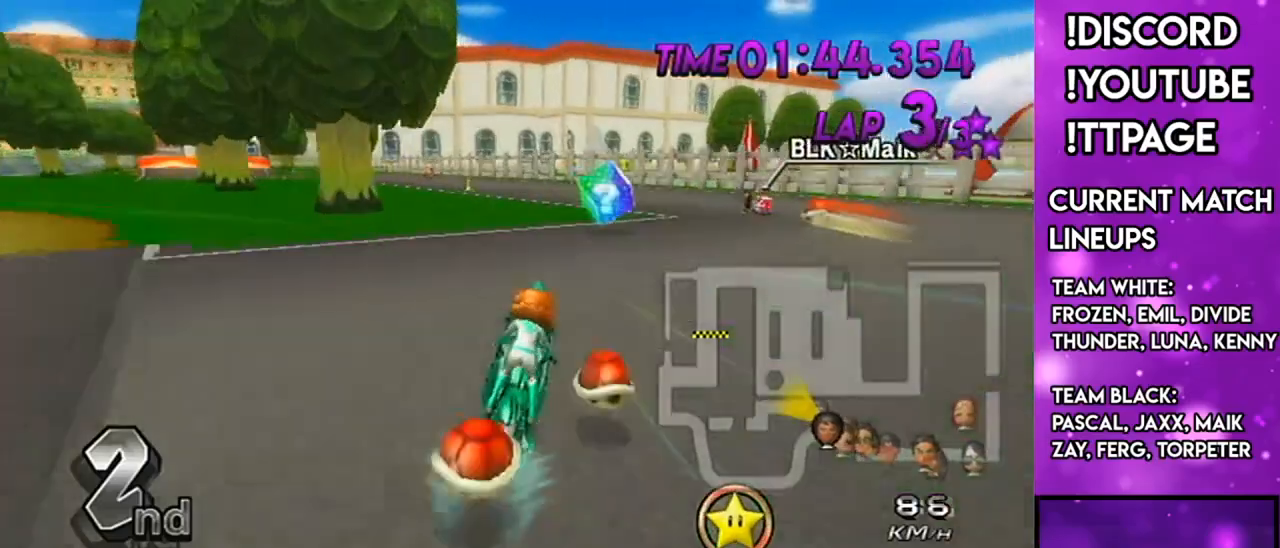
Gameplay with a controller (Nintendo layout); each line is a JSON object with the inputs held at the frame after it. "events" lists button and stick changes between this image and that frame as [ms after this image, input, new state], when the widget could be followed in between. Not read: L3 R3.
{"buttons": ["A", "R1"], "left_stick": "center", "right_stick": "center", "events": [[83, "DPAD_UP", "down"], [150, "DPAD_UP", "up"], [317, "R1", "down"]]}
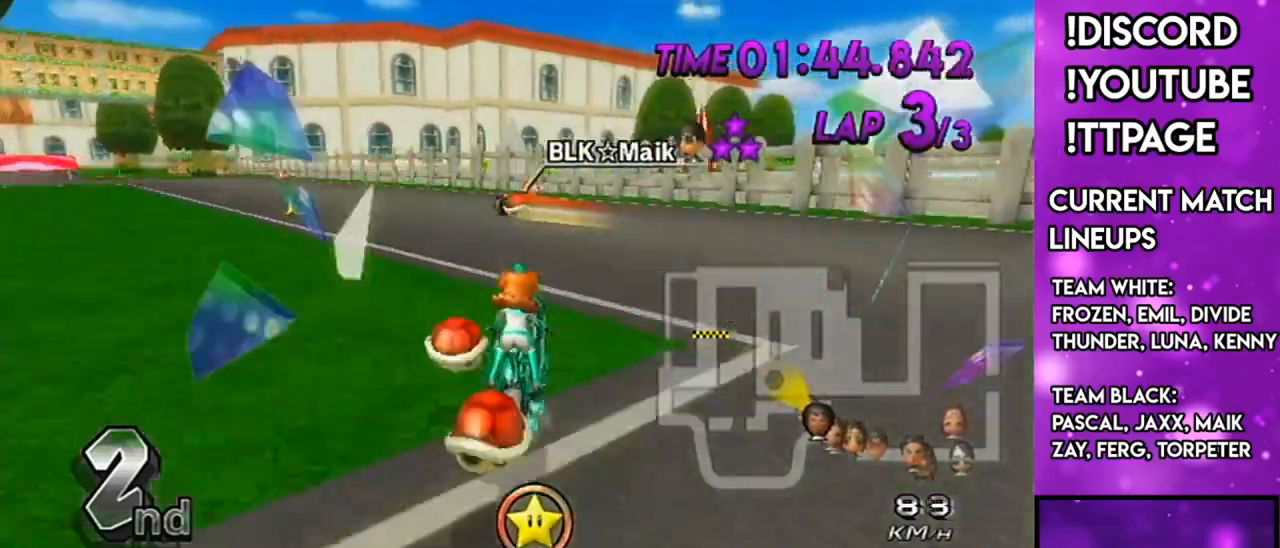
{"buttons": ["A", "R1"], "left_stick": "right", "right_stick": "center", "events": [[84, "left_stick", "up-left"], [484, "left_stick", "right"]]}
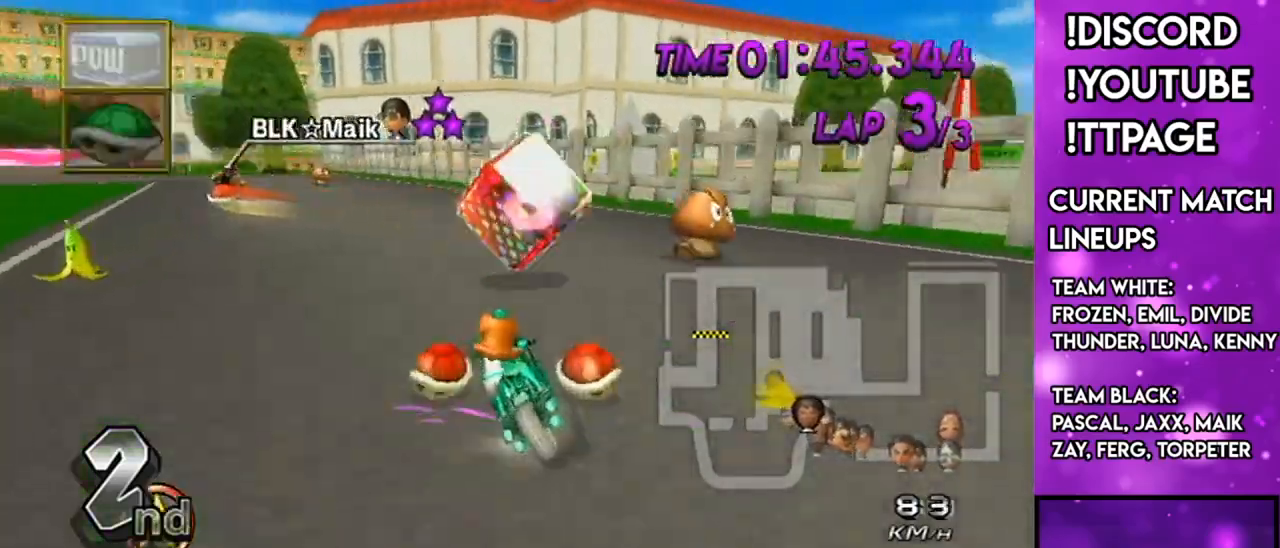
{"buttons": ["A", "R1"], "left_stick": "up-left", "right_stick": "center", "events": [[300, "left_stick", "left"], [450, "left_stick", "up-left"]]}
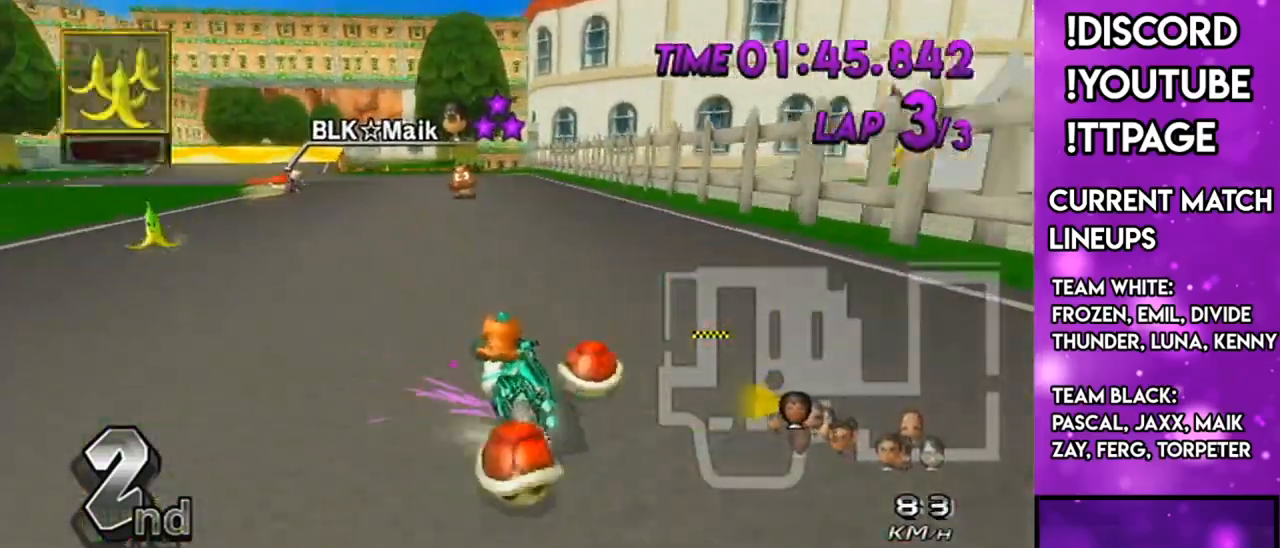
{"buttons": ["A"], "left_stick": "right", "right_stick": "center", "events": [[384, "left_stick", "center"], [401, "R1", "up"], [451, "left_stick", "right"]]}
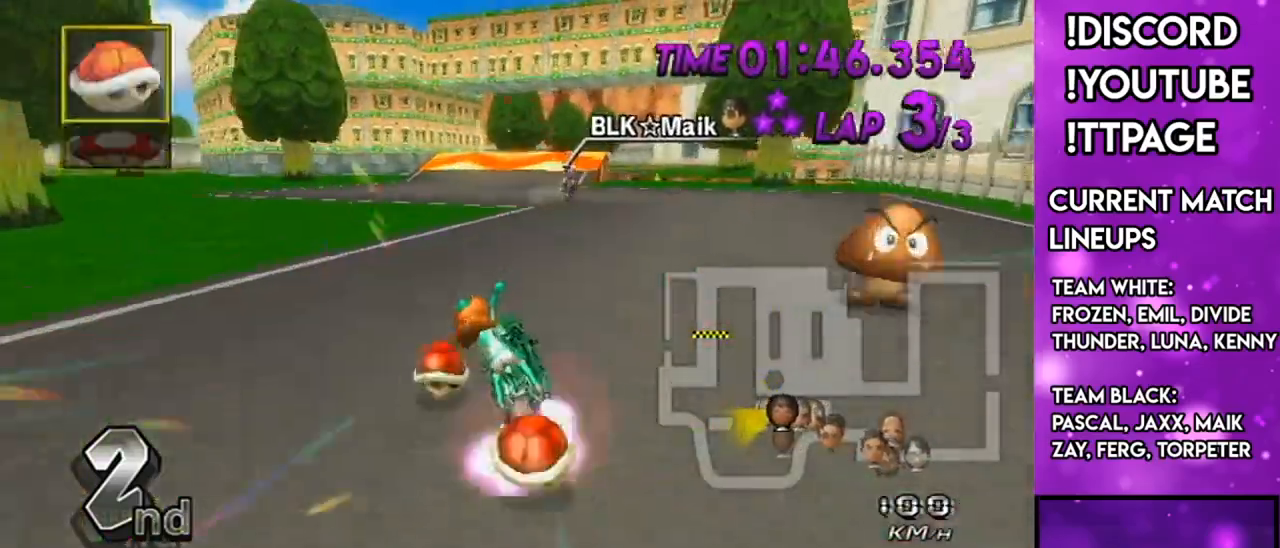
{"buttons": ["A", "R1"], "left_stick": "center", "right_stick": "center", "events": [[183, "left_stick", "center"], [217, "DPAD_UP", "down"], [300, "DPAD_UP", "up"], [300, "left_stick", "down-right"], [383, "left_stick", "center"], [433, "R1", "down"]]}
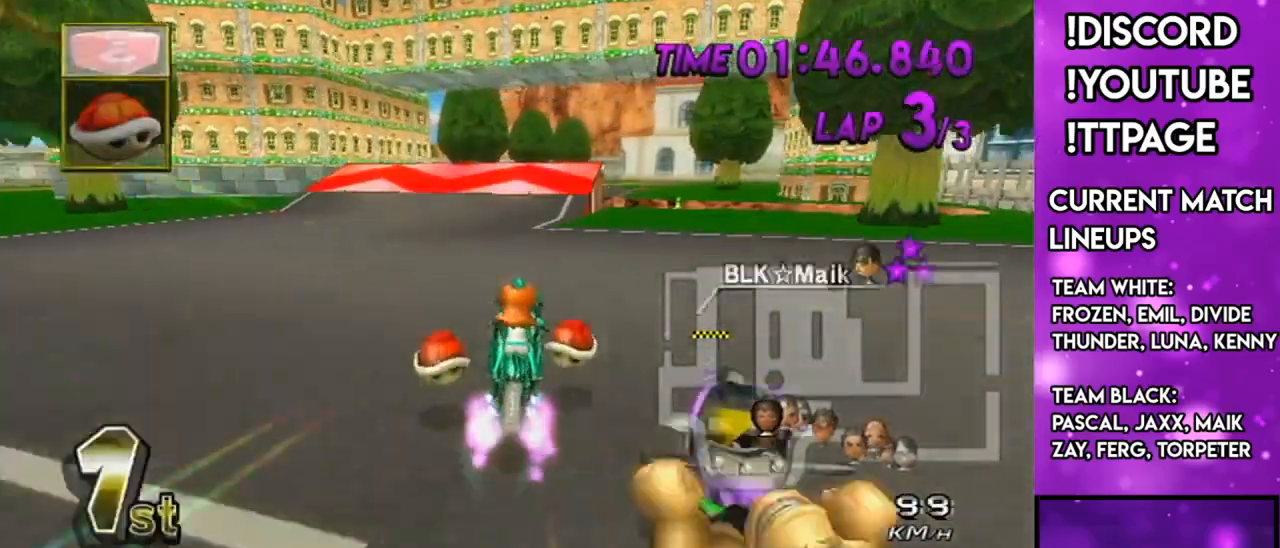
{"buttons": ["A"], "left_stick": "center", "right_stick": "center", "events": [[217, "R1", "up"], [217, "left_stick", "right"], [384, "DPAD_LEFT", "down"], [384, "DPAD_UP", "down"], [384, "left_stick", "center"], [451, "DPAD_LEFT", "up"], [451, "DPAD_UP", "up"]]}
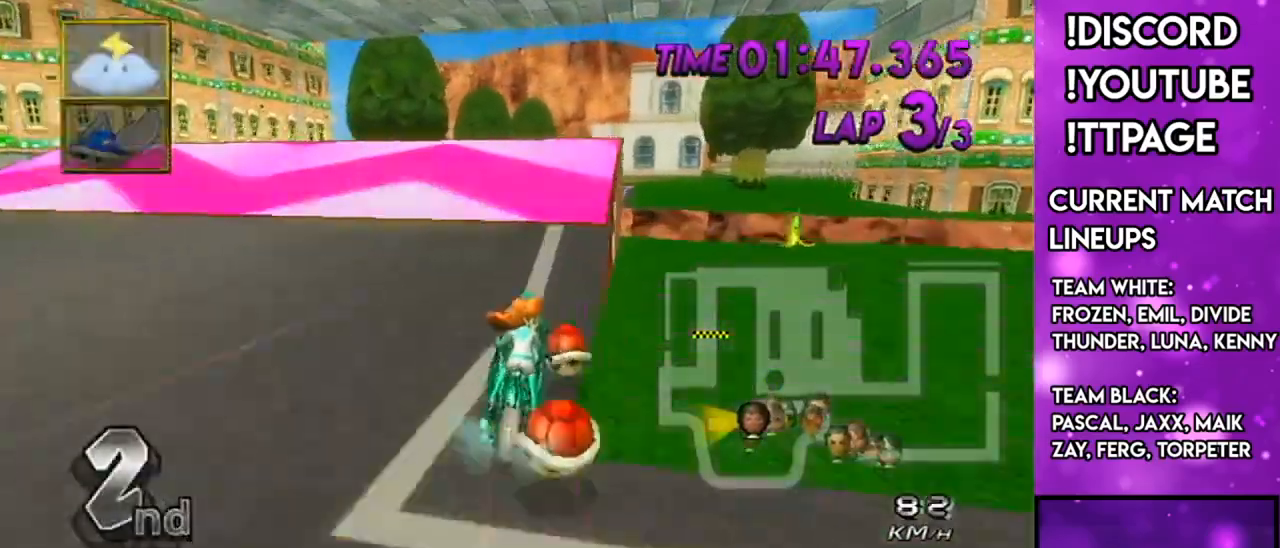
{"buttons": ["A", "R1"], "left_stick": "center", "right_stick": "center", "events": [[66, "DPAD_LEFT", "down"], [100, "DPAD_LEFT", "up"], [183, "DPAD_LEFT", "down"], [183, "DPAD_UP", "down"], [250, "DPAD_LEFT", "up"], [250, "DPAD_UP", "up"], [317, "DPAD_UP", "down"], [350, "DPAD_LEFT", "down"], [350, "R1", "down"], [383, "DPAD_LEFT", "up"], [383, "DPAD_UP", "up"]]}
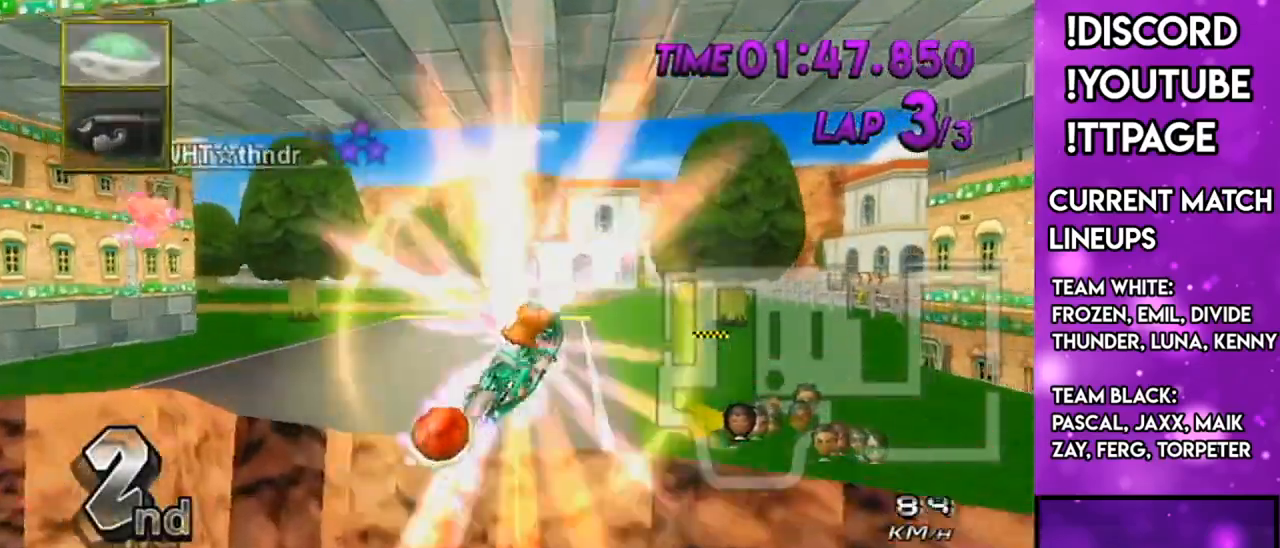
{"buttons": ["A"], "left_stick": "right", "right_stick": "center", "events": [[34, "R1", "up"], [501, "left_stick", "right"]]}
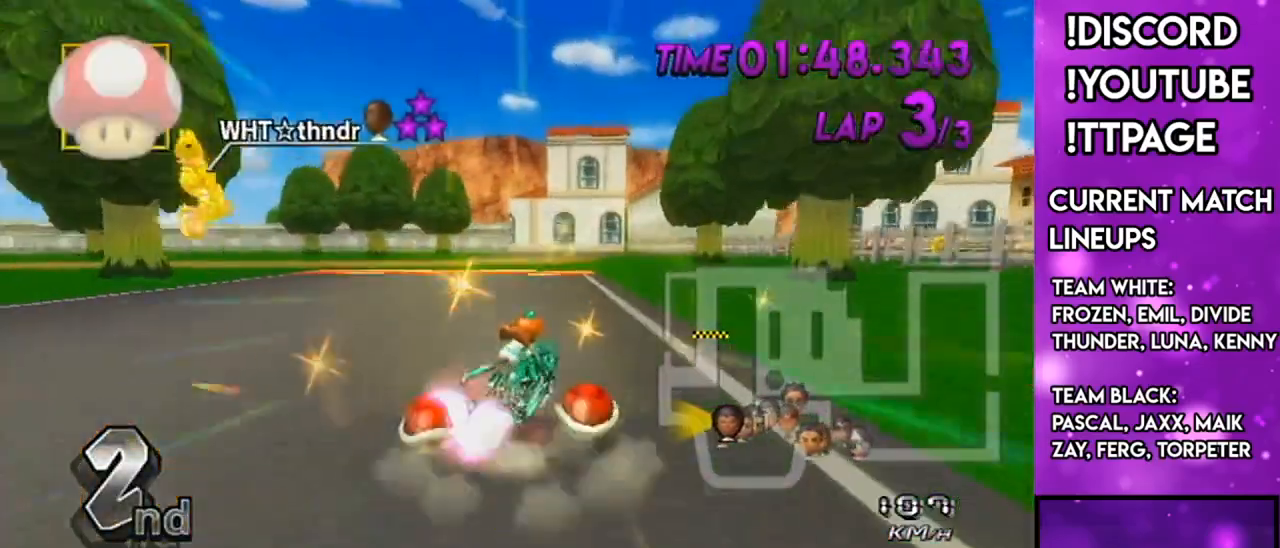
{"buttons": ["A"], "left_stick": "center", "right_stick": "center", "events": [[33, "left_stick", "down-right"], [150, "left_stick", "center"], [283, "left_stick", "right"], [433, "left_stick", "center"]]}
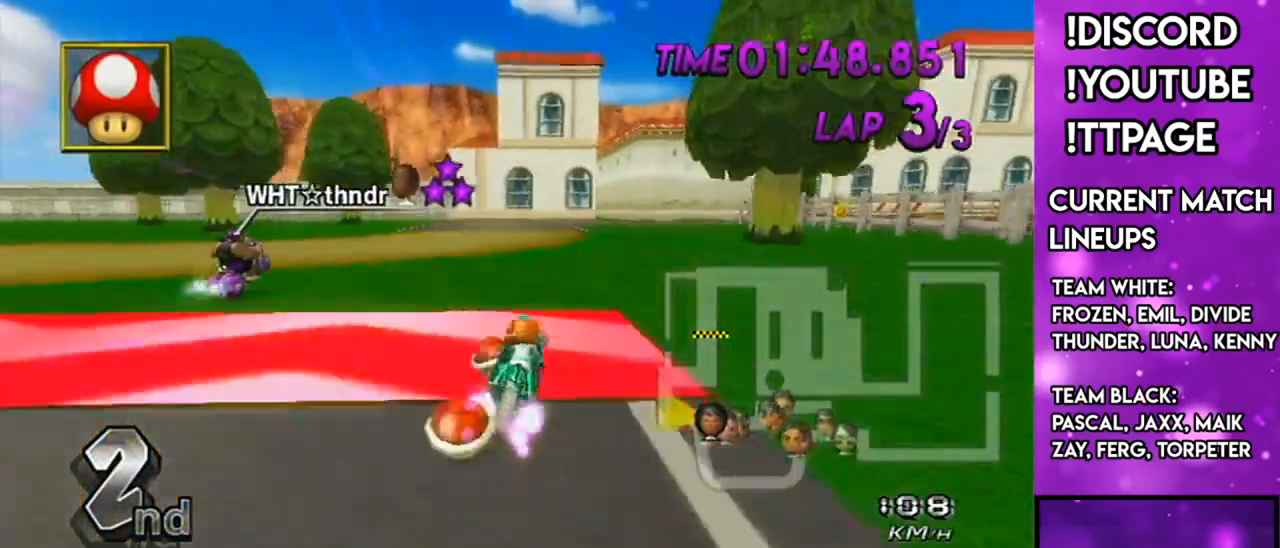
{"buttons": ["A", "X", "R1"], "left_stick": "center", "right_stick": "center", "events": [[167, "X", "down"], [334, "X", "up"], [351, "R1", "down"], [417, "X", "down"]]}
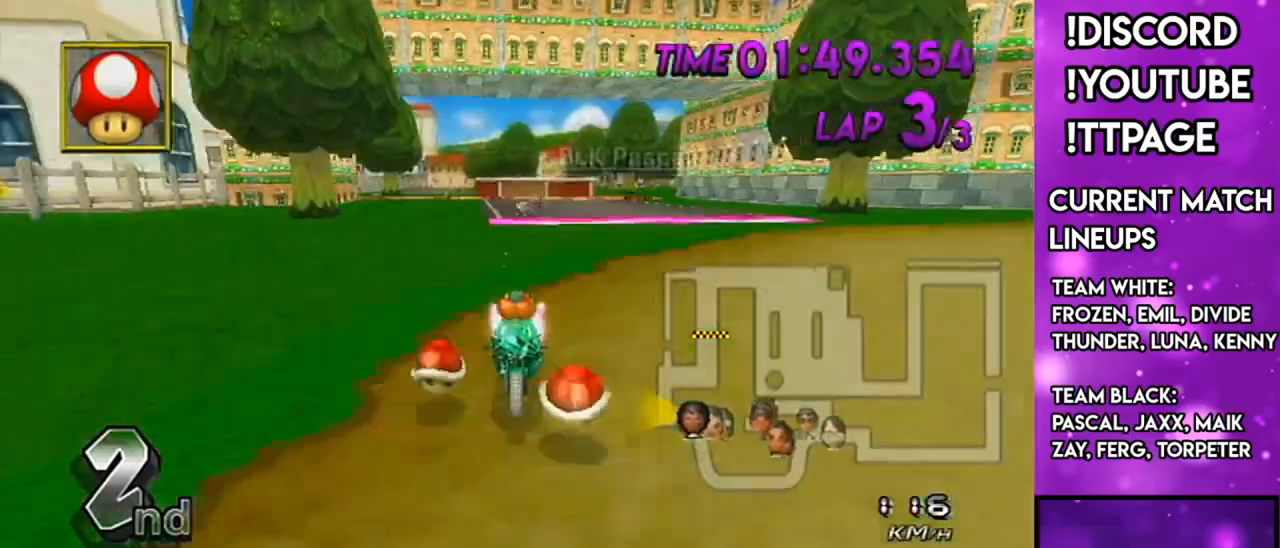
{"buttons": ["A", "X", "R1"], "left_stick": "right", "right_stick": "center", "events": [[33, "left_stick", "right"], [100, "X", "up"], [267, "X", "down"]]}
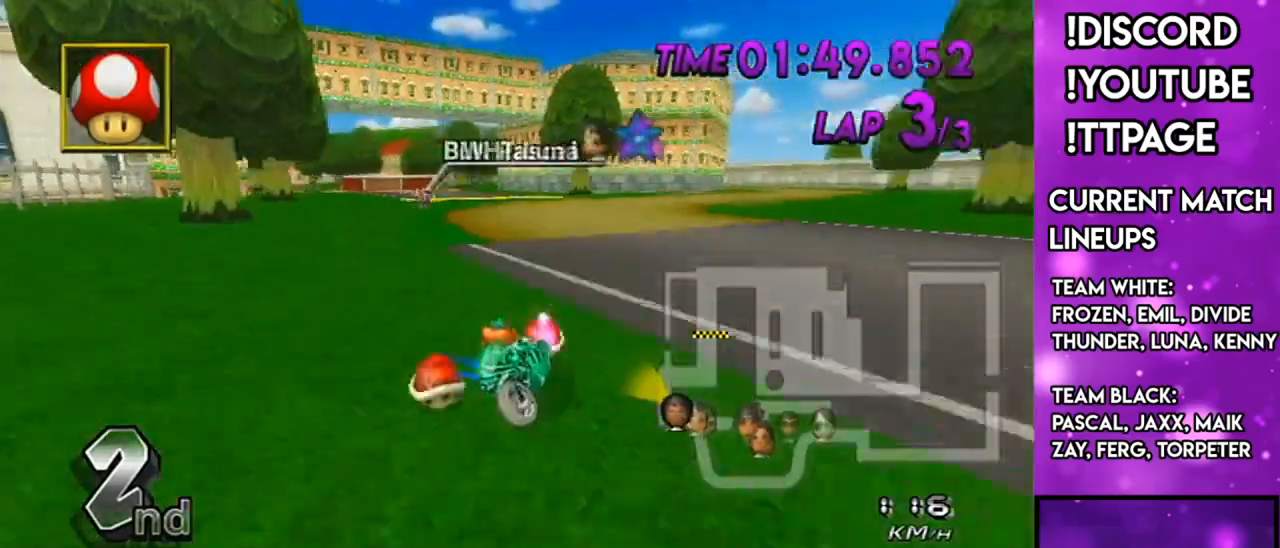
{"buttons": ["A", "R1"], "left_stick": "right", "right_stick": "center", "events": [[17, "left_stick", "up-right"], [134, "X", "up"], [134, "left_stick", "right"], [284, "X", "down"], [401, "X", "up"]]}
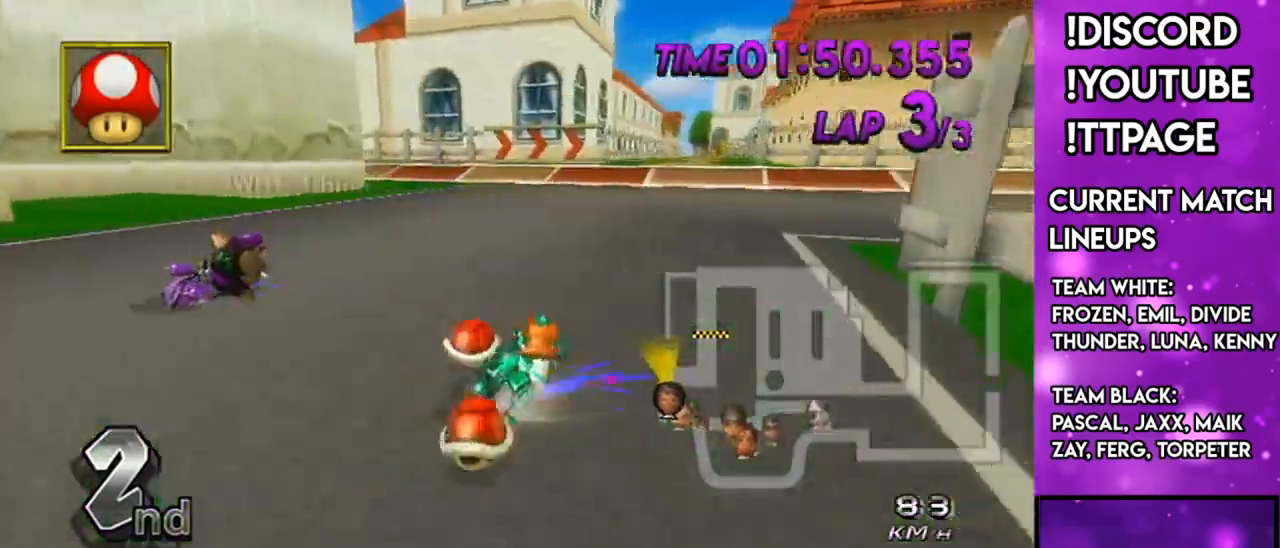
{"buttons": ["A", "R1"], "left_stick": "left", "right_stick": "left", "events": [[16, "left_stick", "left"], [350, "left_stick", "center"], [483, "left_stick", "left"], [500, "right_stick", "left"]]}
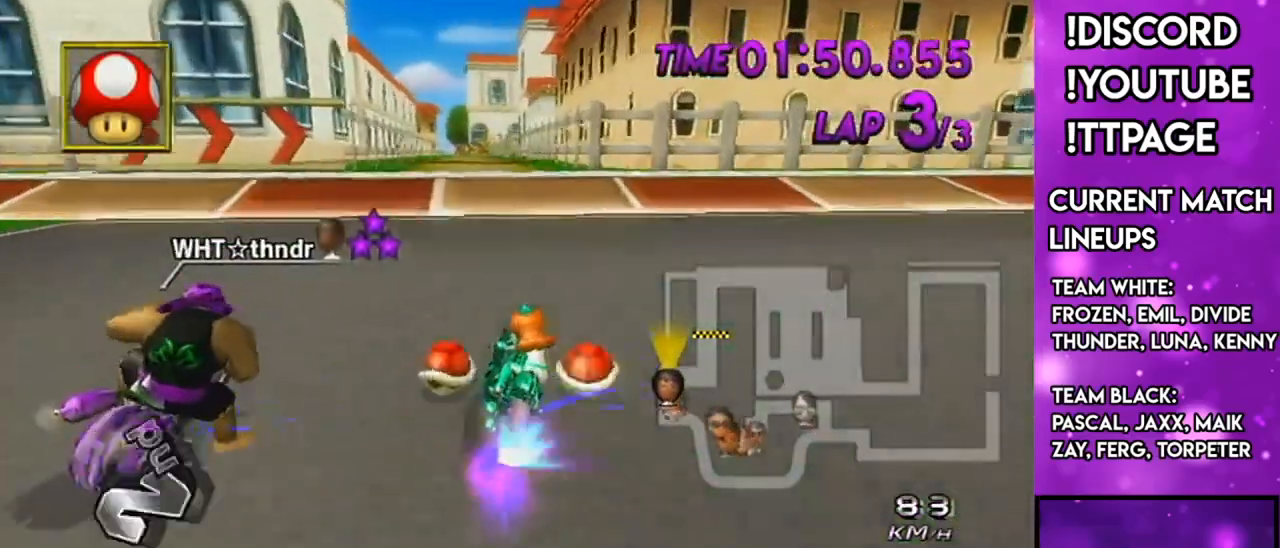
{"buttons": ["A"], "left_stick": "down-left", "right_stick": "center", "events": [[34, "right_stick", "center"], [117, "R1", "up"], [267, "DPAD_LEFT", "down"], [267, "DPAD_UP", "down"], [267, "left_stick", "center"], [317, "DPAD_UP", "up"], [351, "DPAD_LEFT", "up"], [351, "left_stick", "left"], [451, "left_stick", "down-left"]]}
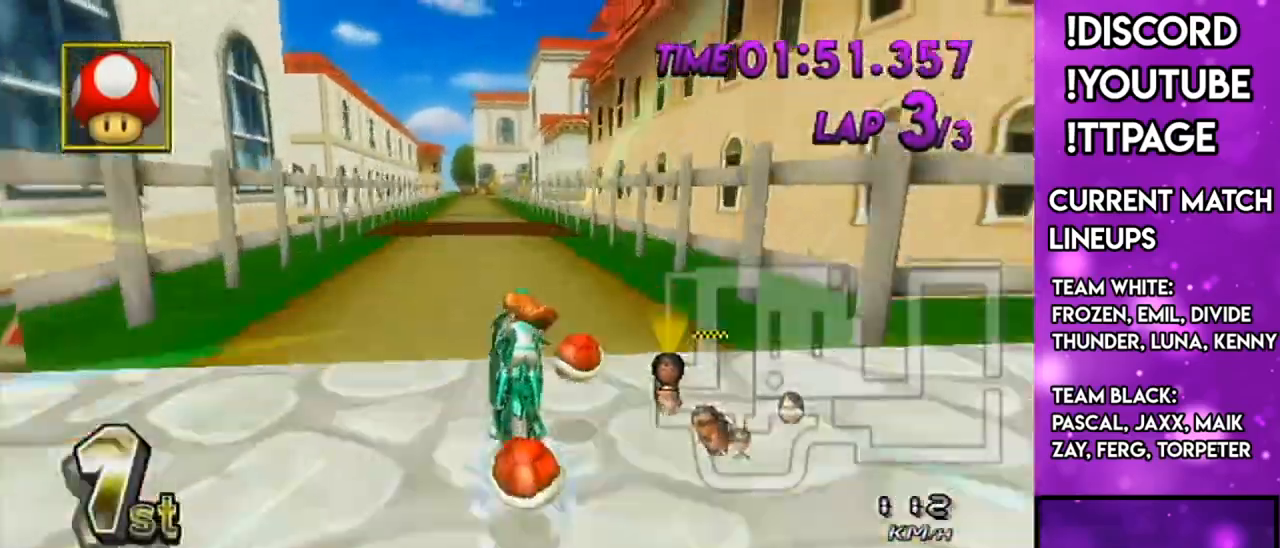
{"buttons": ["A"], "left_stick": "center", "right_stick": "center", "events": [[317, "left_stick", "center"]]}
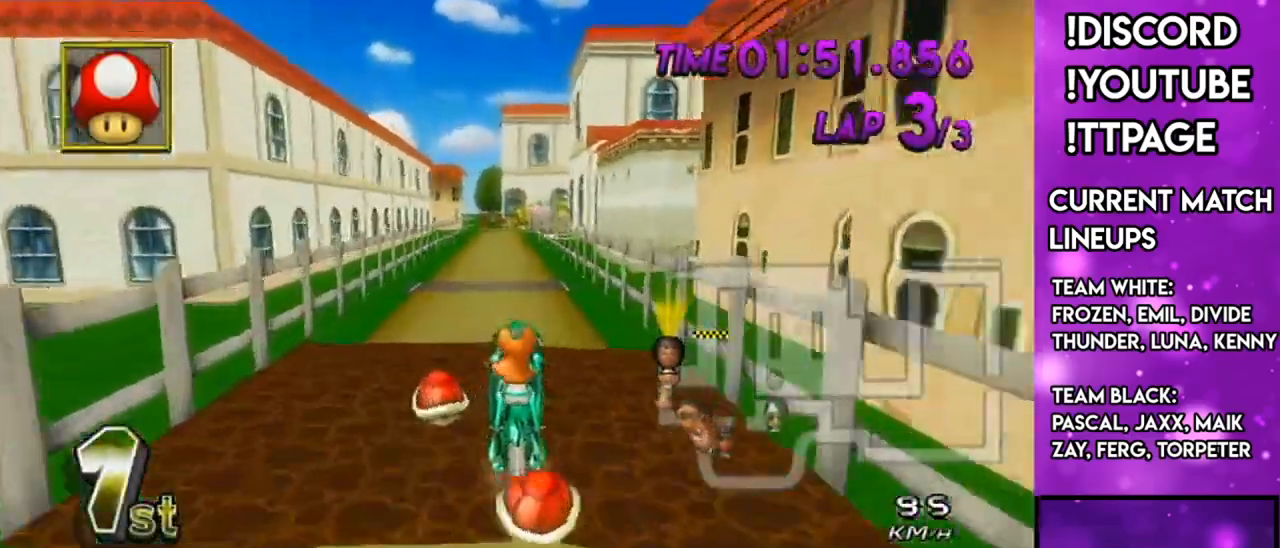
{"buttons": ["A", "X", "DPAD_UP"], "left_stick": "center", "right_stick": "center", "events": [[284, "DPAD_UP", "down"], [351, "DPAD_UP", "up"], [384, "X", "down"], [451, "DPAD_UP", "down"]]}
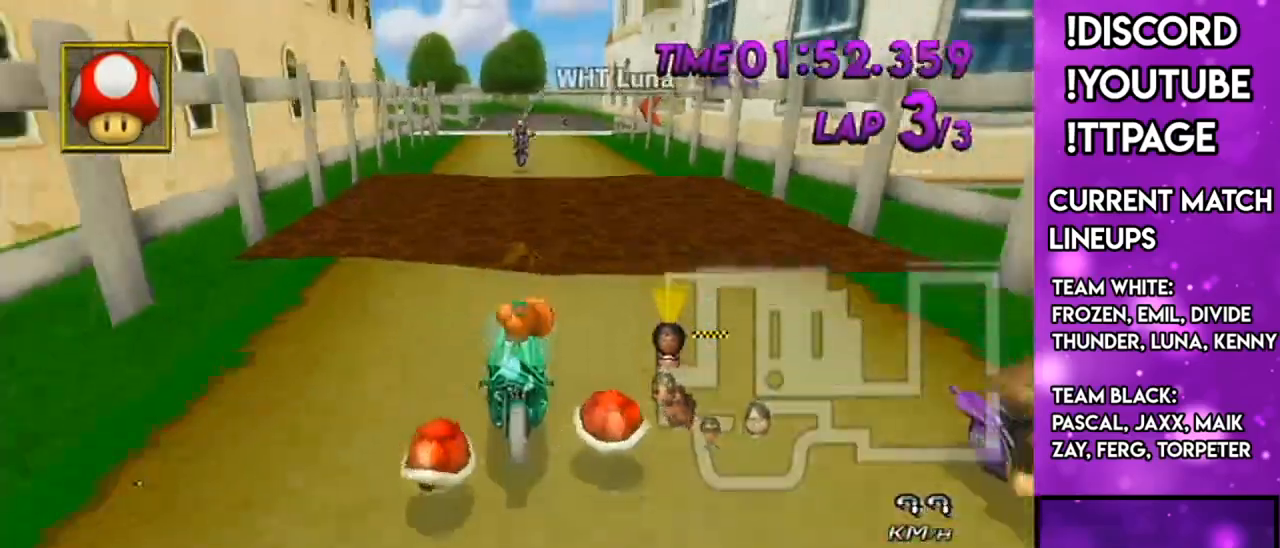
{"buttons": ["A", "X", "DPAD_UP"], "left_stick": "center", "right_stick": "center", "events": [[16, "DPAD_UP", "up"], [100, "DPAD_UP", "down"], [217, "DPAD_UP", "up"], [283, "DPAD_UP", "down"], [350, "DPAD_UP", "up"], [467, "DPAD_UP", "down"]]}
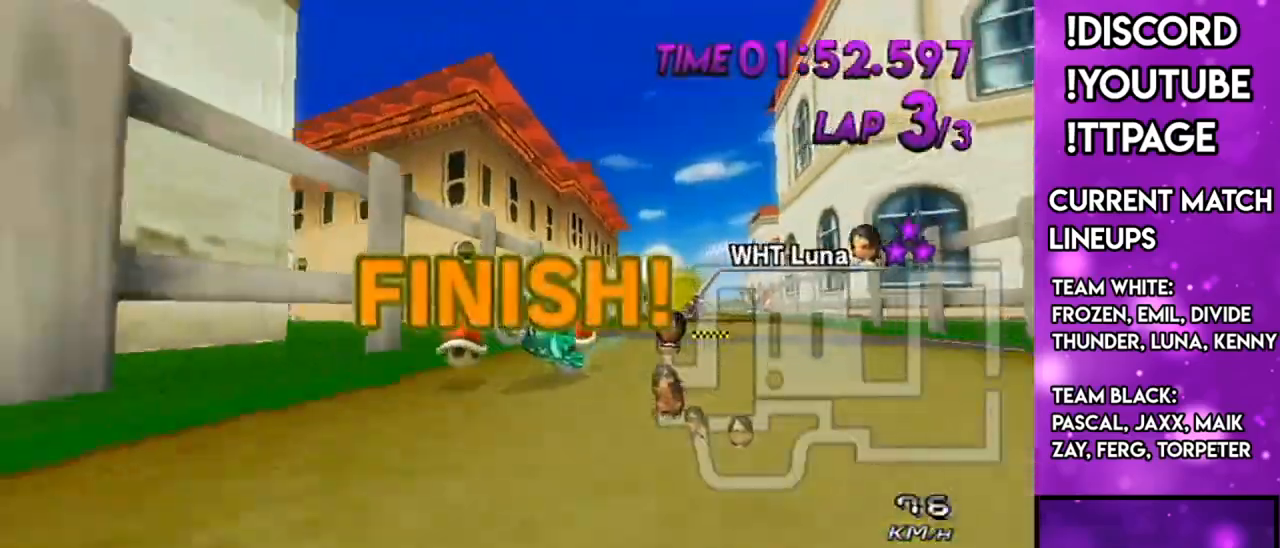
{"buttons": ["A"], "left_stick": "center", "right_stick": "center", "events": [[34, "DPAD_UP", "up"], [117, "DPAD_UP", "down"], [167, "X", "up"], [234, "DPAD_UP", "up"], [300, "DPAD_UP", "down"], [351, "DPAD_UP", "up"]]}
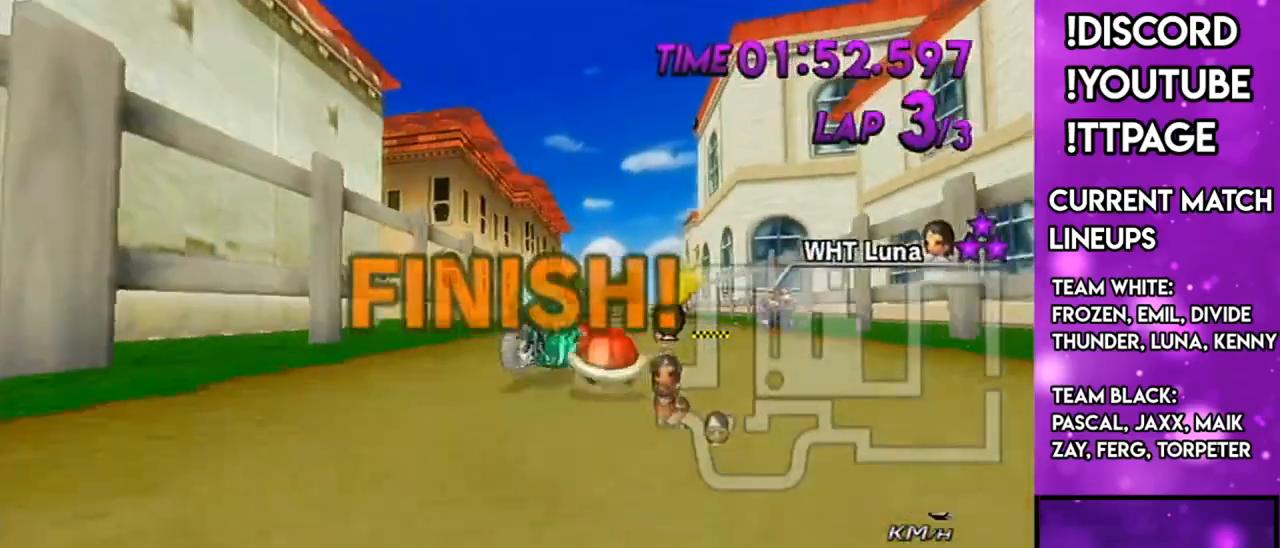
{"buttons": [], "left_stick": "center", "right_stick": "center", "events": [[50, "A", "up"]]}
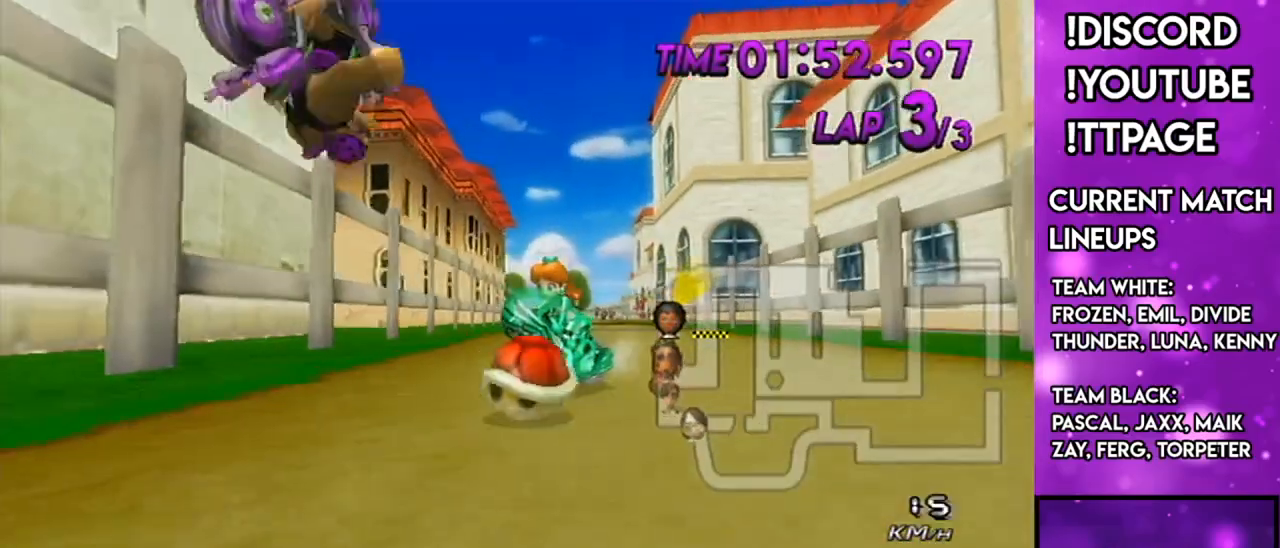
{"buttons": [], "left_stick": "center", "right_stick": "center", "events": []}
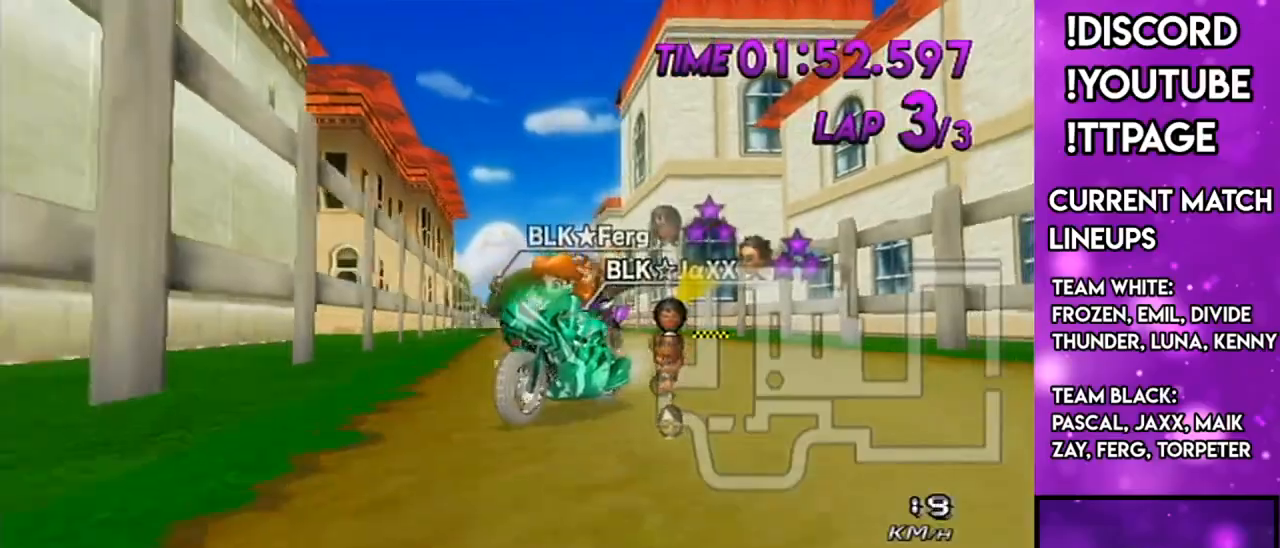
{"buttons": [], "left_stick": "center", "right_stick": "center", "events": []}
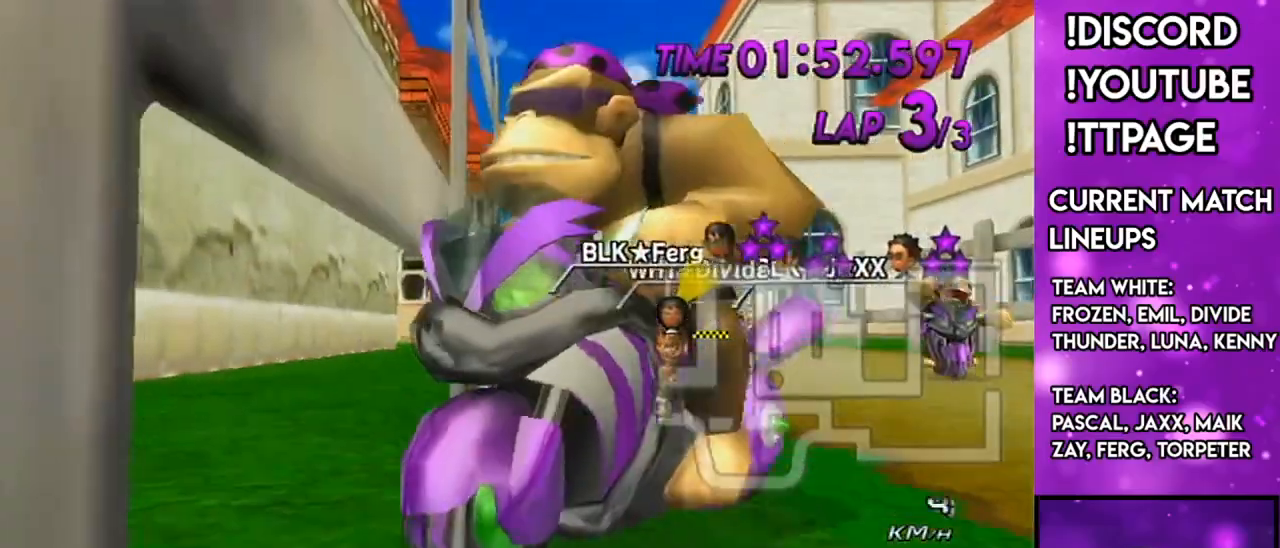
{"buttons": [], "left_stick": "center", "right_stick": "center", "events": []}
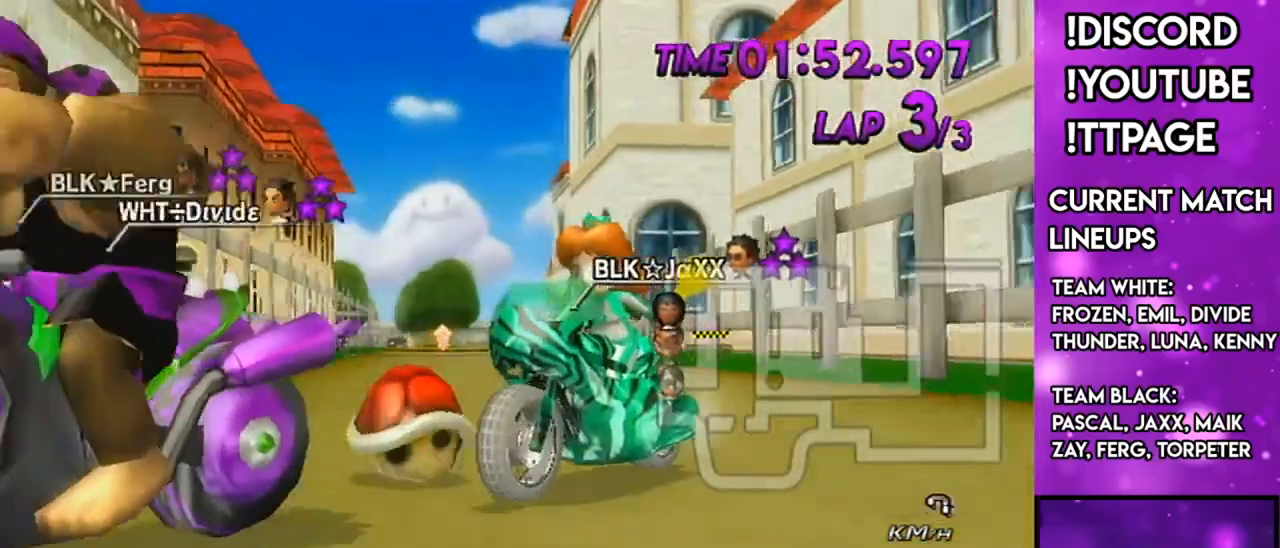
{"buttons": [], "left_stick": "center", "right_stick": "center", "events": []}
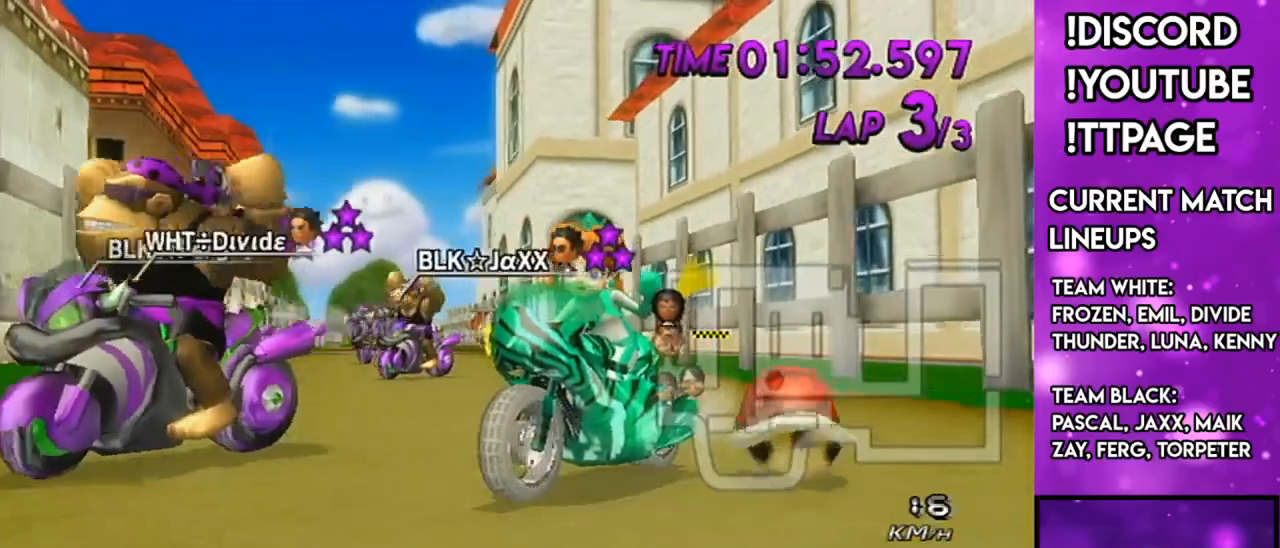
{"buttons": [], "left_stick": "center", "right_stick": "center", "events": []}
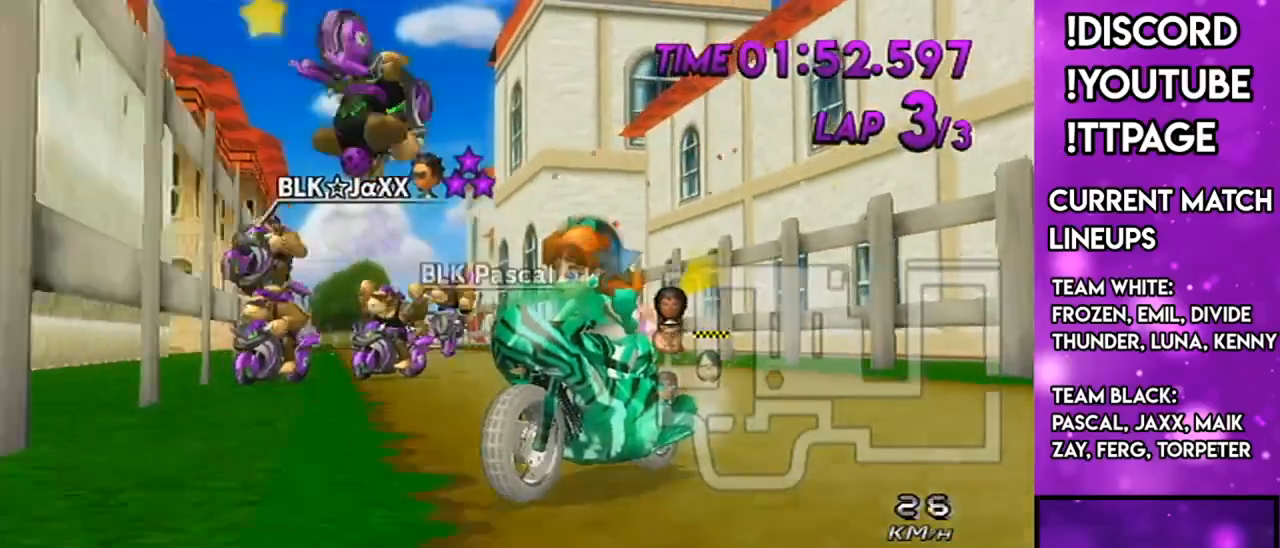
{"buttons": [], "left_stick": "center", "right_stick": "center", "events": []}
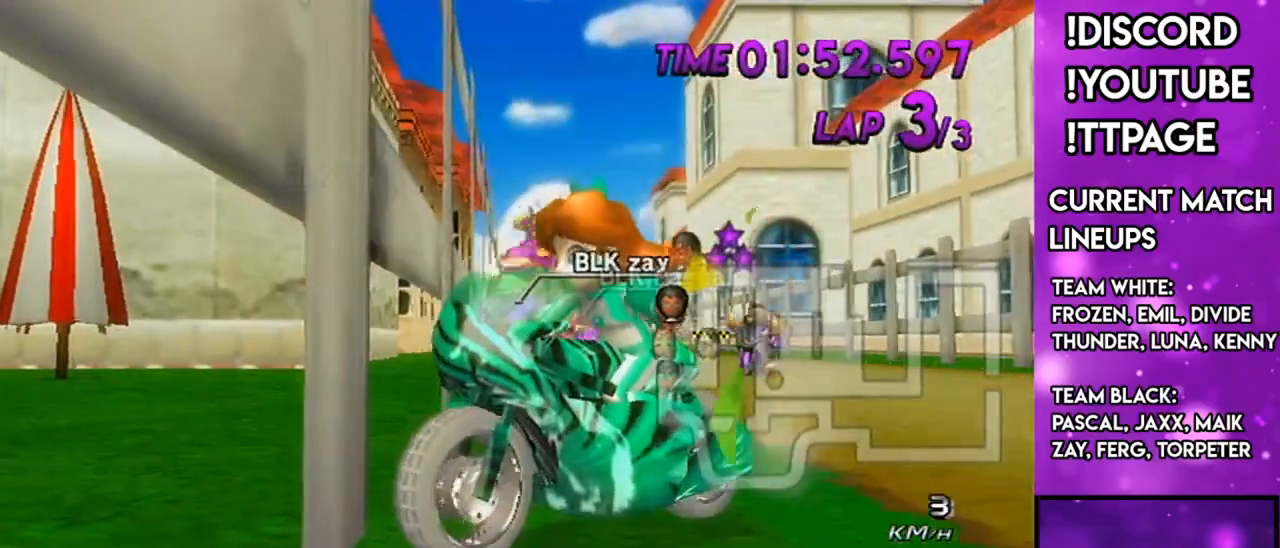
{"buttons": [], "left_stick": "center", "right_stick": "center", "events": [[151, "R1", "down"], [151, "right_stick", "left"], [201, "R1", "up"], [201, "right_stick", "center"]]}
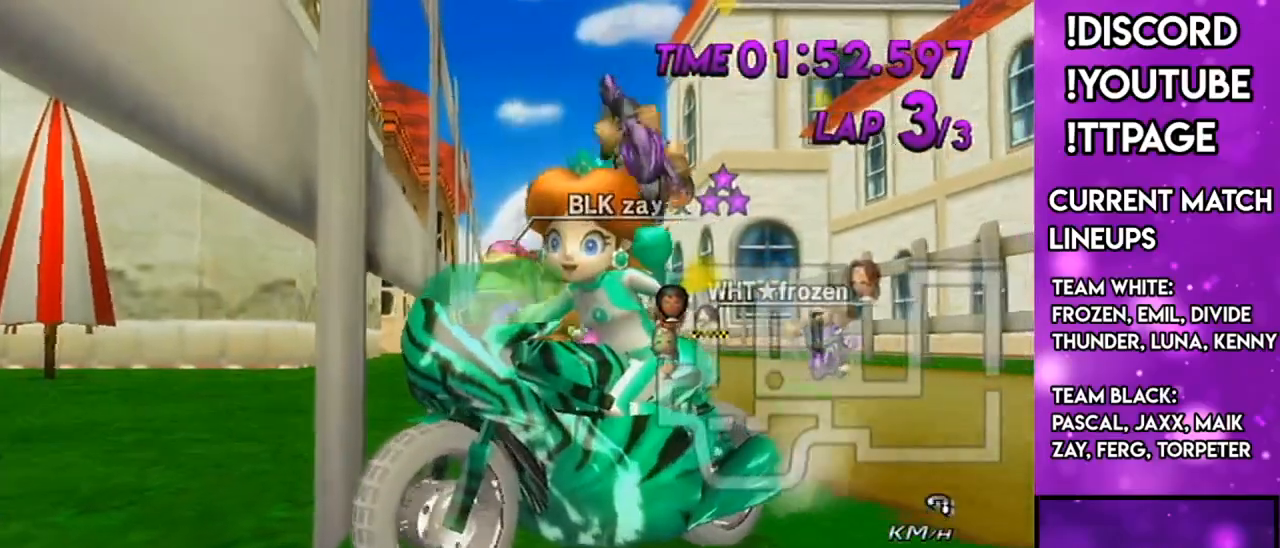
{"buttons": [], "left_stick": "center", "right_stick": "center", "events": [[367, "R1", "down"], [367, "right_stick", "left"], [500, "R1", "up"], [500, "right_stick", "center"]]}
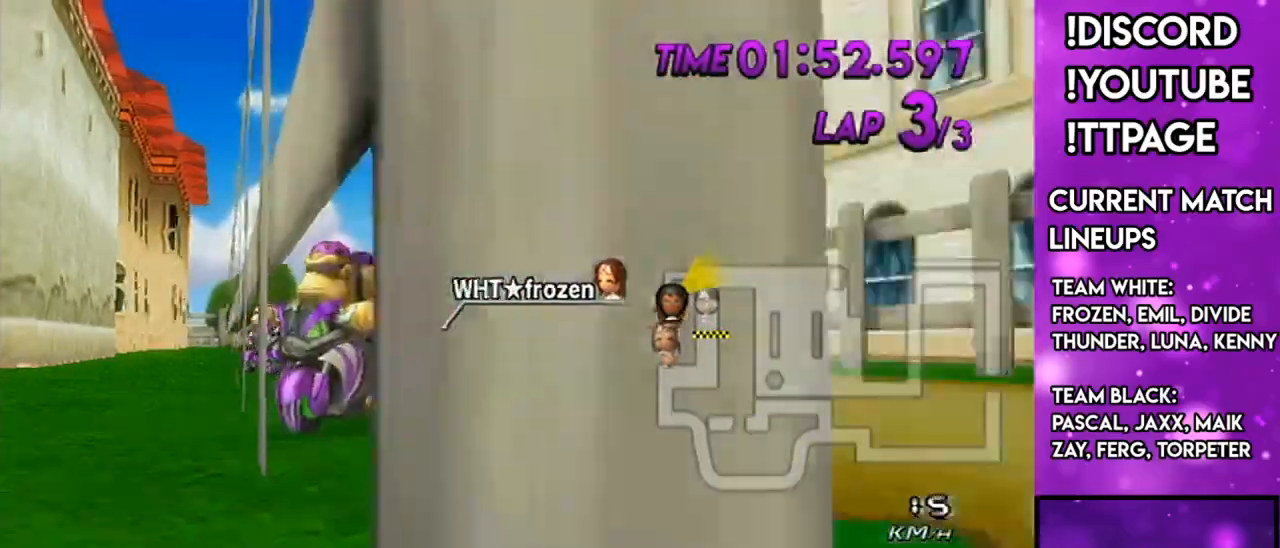
{"buttons": [], "left_stick": "center", "right_stick": "center", "events": []}
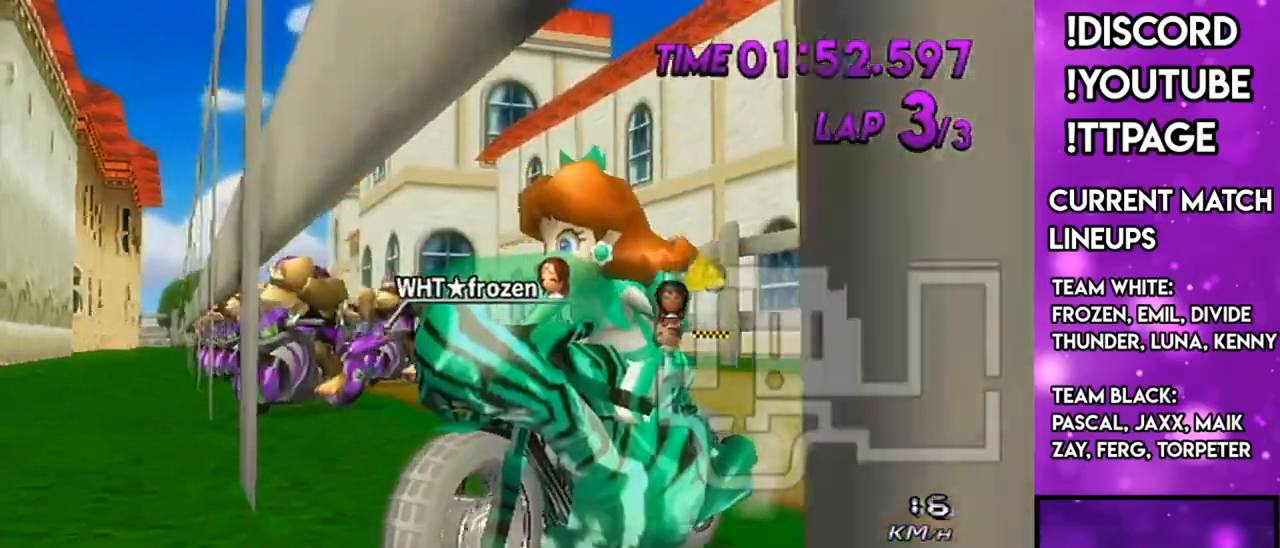
{"buttons": [], "left_stick": "center", "right_stick": "center", "events": [[117, "R1", "down"], [117, "right_stick", "left"], [183, "R1", "up"], [183, "right_stick", "center"]]}